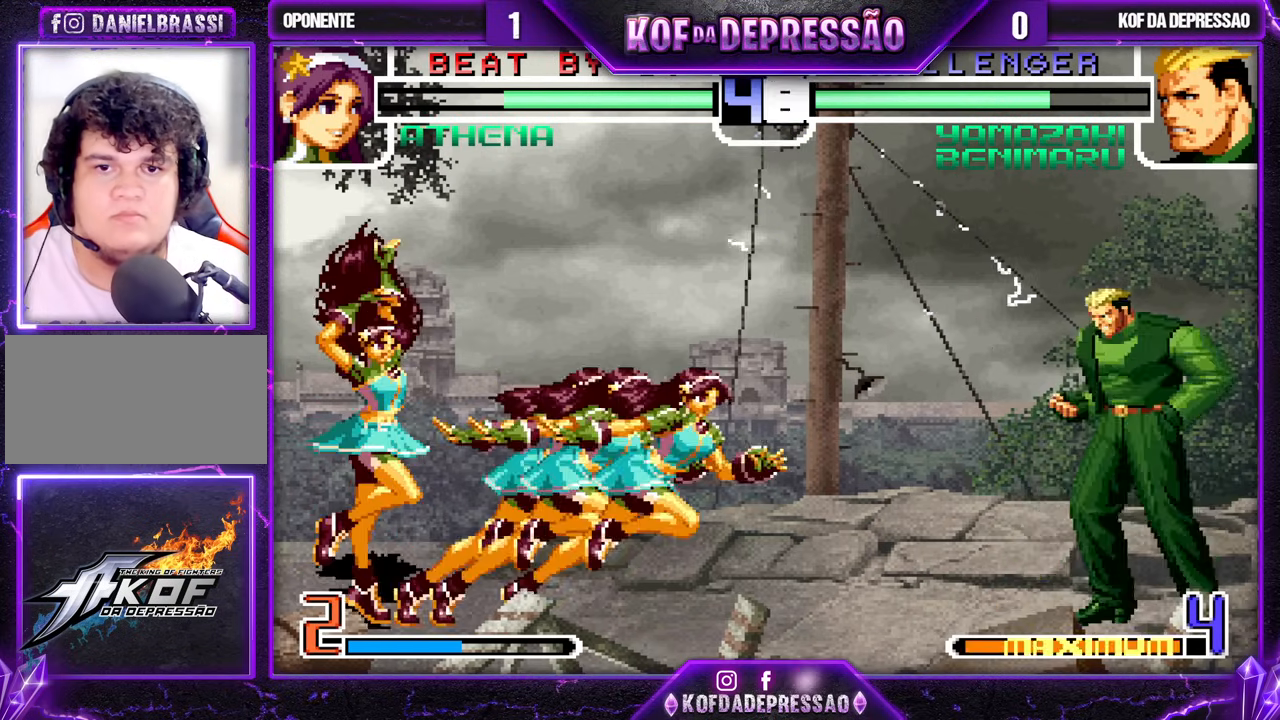
Gameplay with a controller (arcade stick); each line is a JSON object with the inputs held at the frame after it. "events" lists button and stick changes between this image and that frame as [ms after this image, input, new state], when the widget could be followed in between. Not read: L3 R3.
{"buttons": [], "left_stick": "down-right", "events": [[150, "left_stick", "down-right"]]}
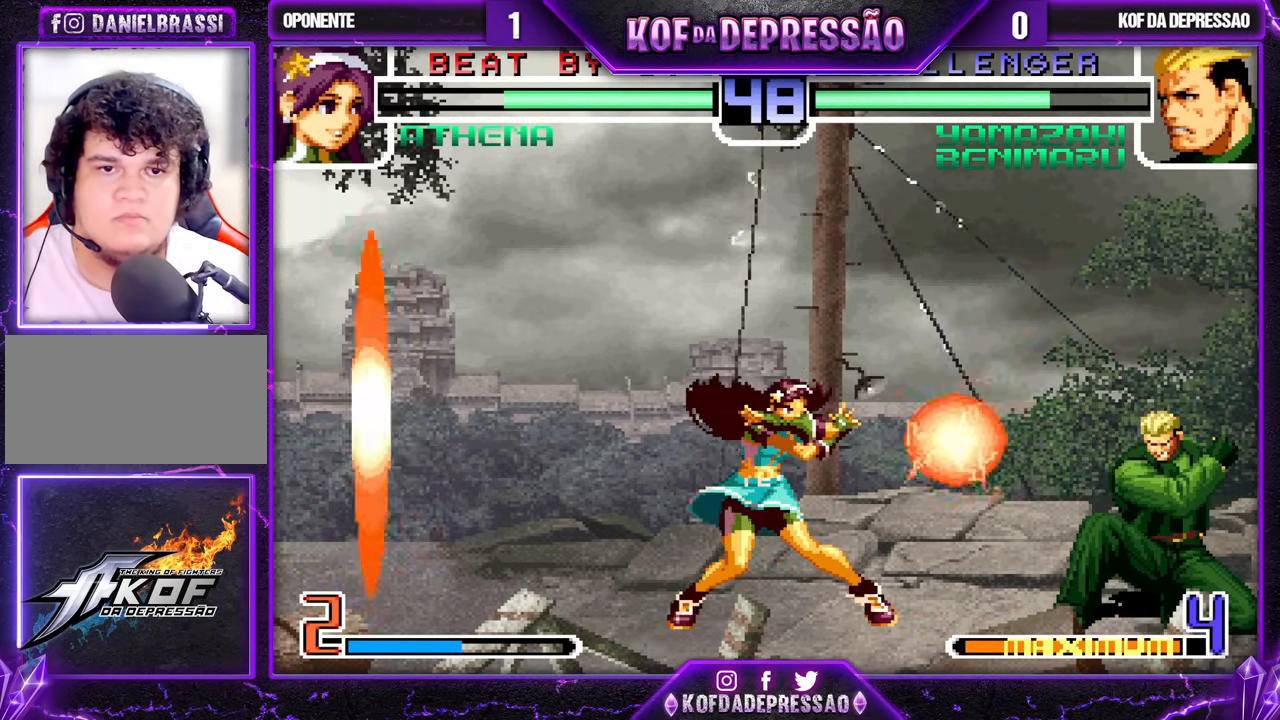
{"buttons": [], "left_stick": "left", "events": [[83, "left_stick", "right"], [267, "left_stick", "center"], [317, "left_stick", "left"], [383, "left_stick", "center"], [467, "left_stick", "left"]]}
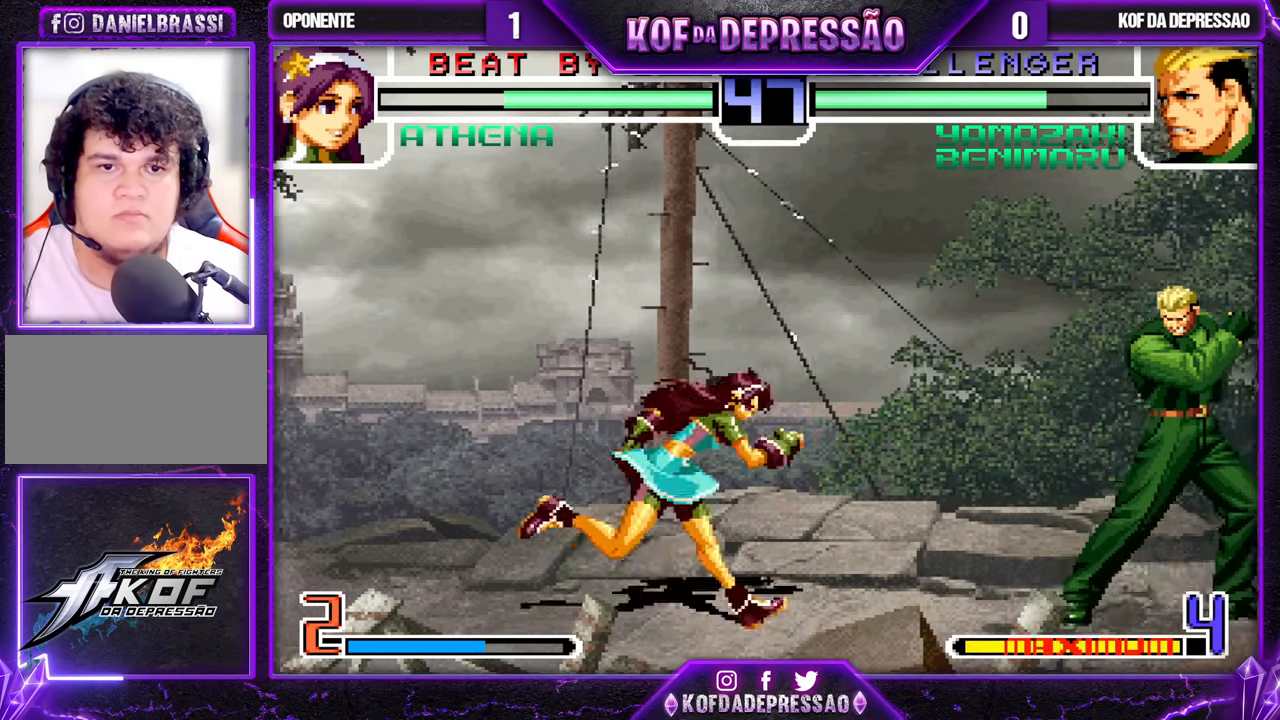
{"buttons": [], "left_stick": "center", "events": [[67, "SQUARE", "down"], [67, "TRIANGLE", "down"], [150, "SQUARE", "up"], [150, "TRIANGLE", "up"], [500, "left_stick", "center"]]}
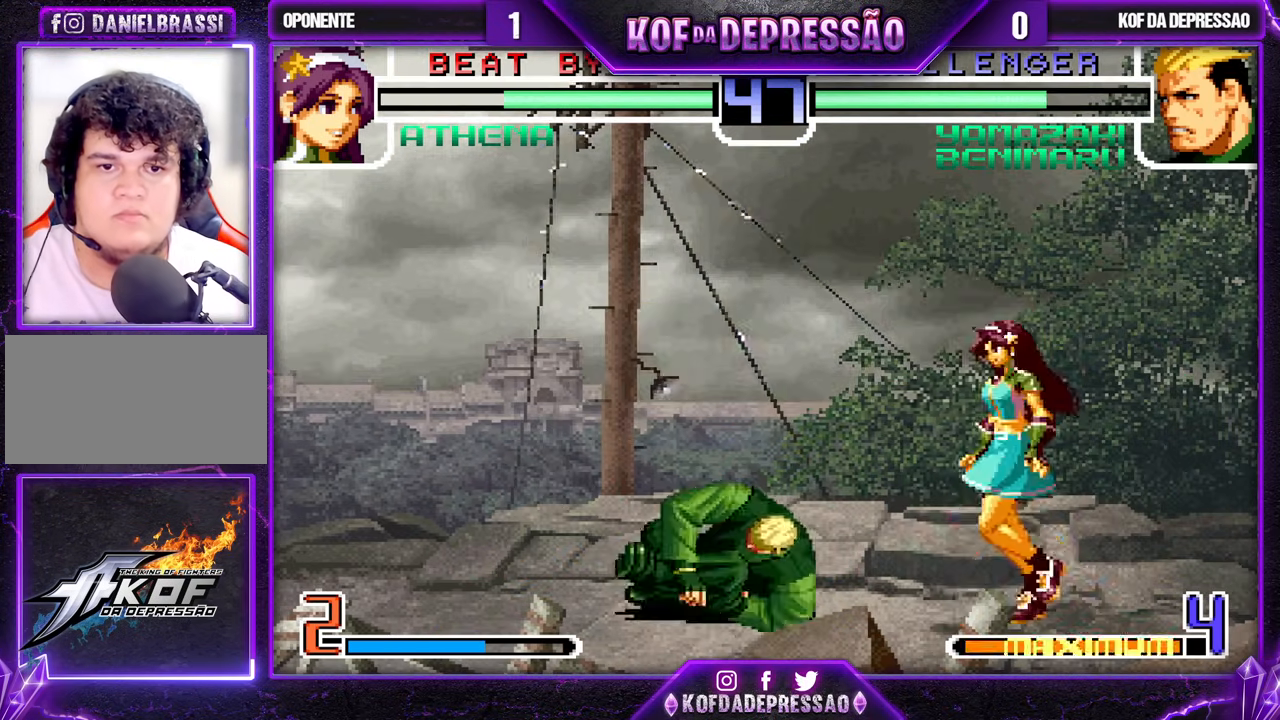
{"buttons": [], "left_stick": "center", "events": [[50, "left_stick", "down-right"], [150, "left_stick", "up-right"], [200, "left_stick", "center"], [417, "CROSS", "down"], [500, "CROSS", "up"]]}
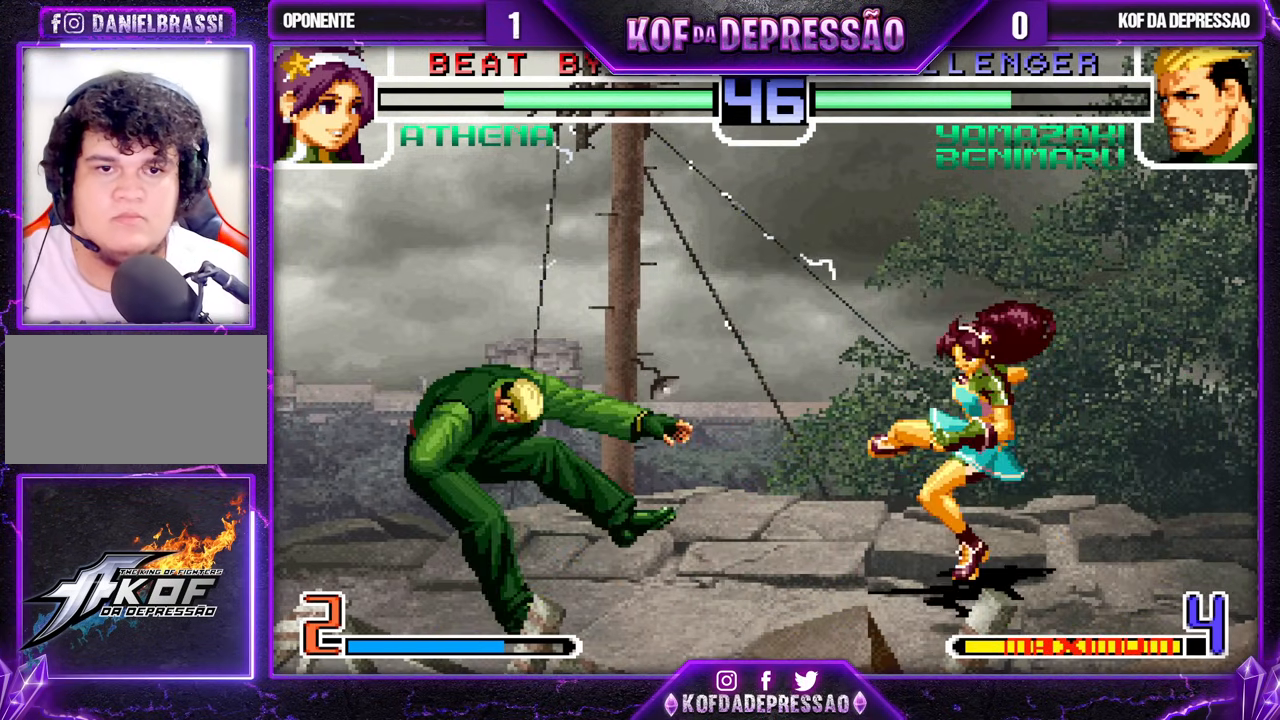
{"buttons": [], "left_stick": "center", "events": [[67, "left_stick", "right"], [117, "left_stick", "center"], [183, "left_stick", "right"], [250, "SQUARE", "down"], [267, "left_stick", "down-left"], [300, "SQUARE", "up"], [417, "left_stick", "center"]]}
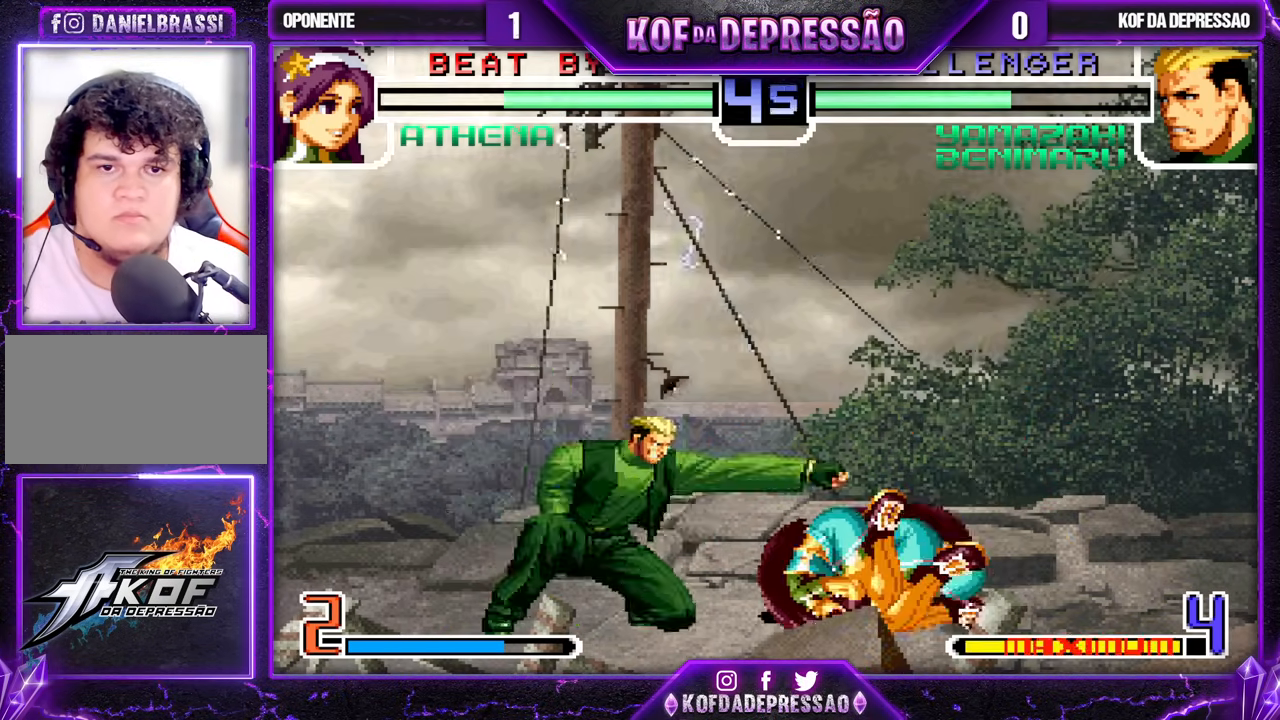
{"buttons": ["SQUARE"], "left_stick": "down-left", "events": [[33, "left_stick", "left"], [200, "SQUARE", "down"], [200, "left_stick", "down-left"], [283, "SQUARE", "up"], [467, "SQUARE", "down"]]}
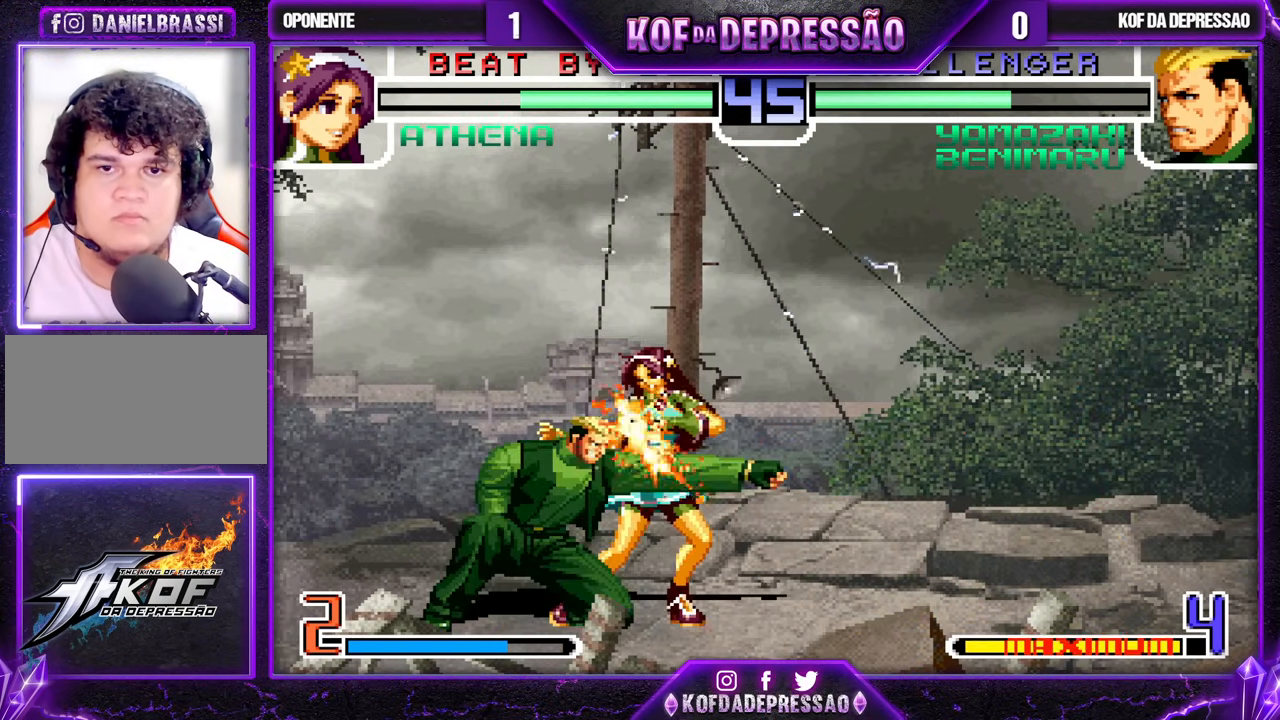
{"buttons": ["TRIANGLE"], "left_stick": "left", "events": [[50, "SQUARE", "up"], [183, "left_stick", "down"], [250, "SQUARE", "down"], [300, "SQUARE", "up"], [450, "left_stick", "left"], [467, "TRIANGLE", "down"]]}
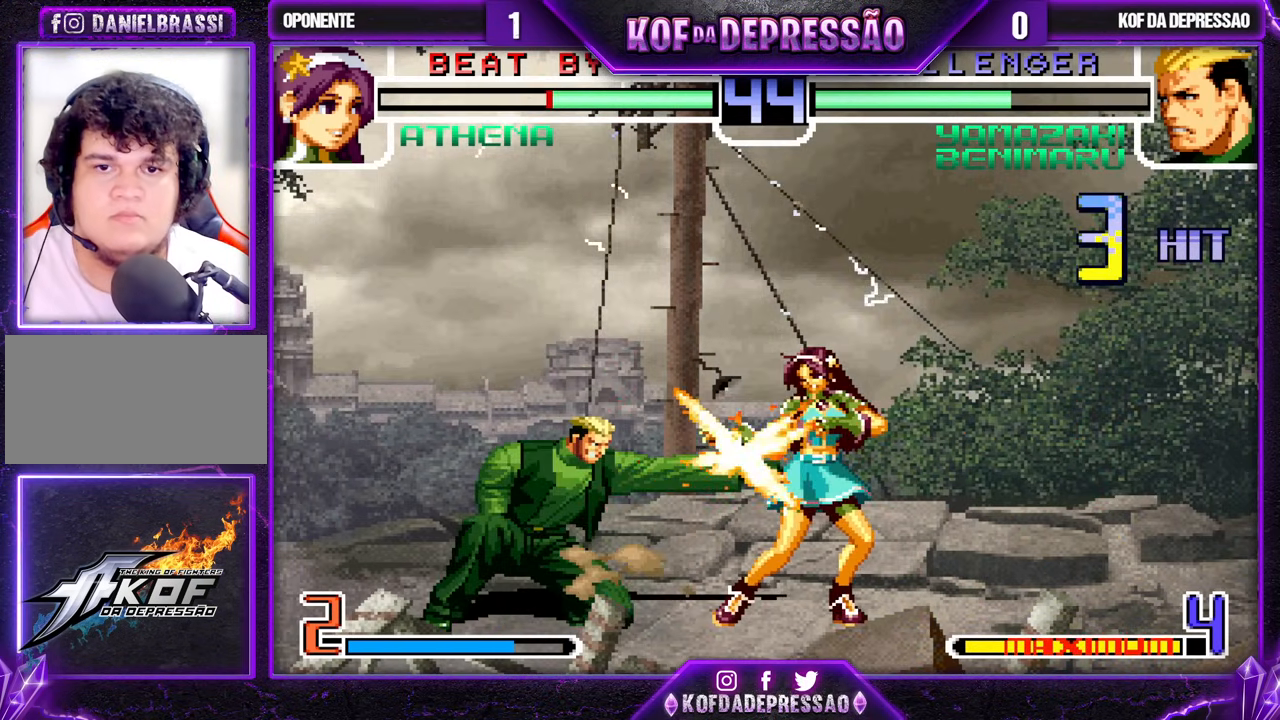
{"buttons": ["CROSS"], "left_stick": "center", "events": [[33, "TRIANGLE", "up"], [33, "left_stick", "center"], [283, "CROSS", "down"], [333, "CROSS", "up"], [467, "CROSS", "down"]]}
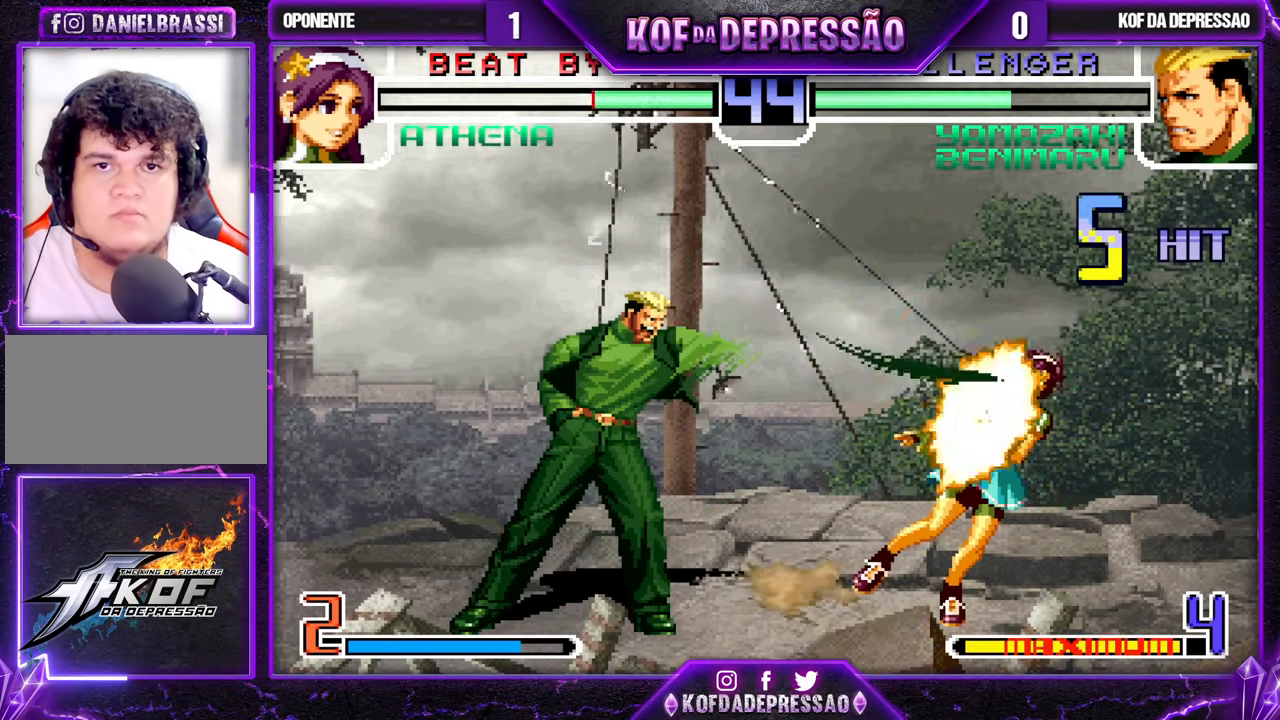
{"buttons": [], "left_stick": "left", "events": [[33, "CROSS", "up"], [383, "left_stick", "left"]]}
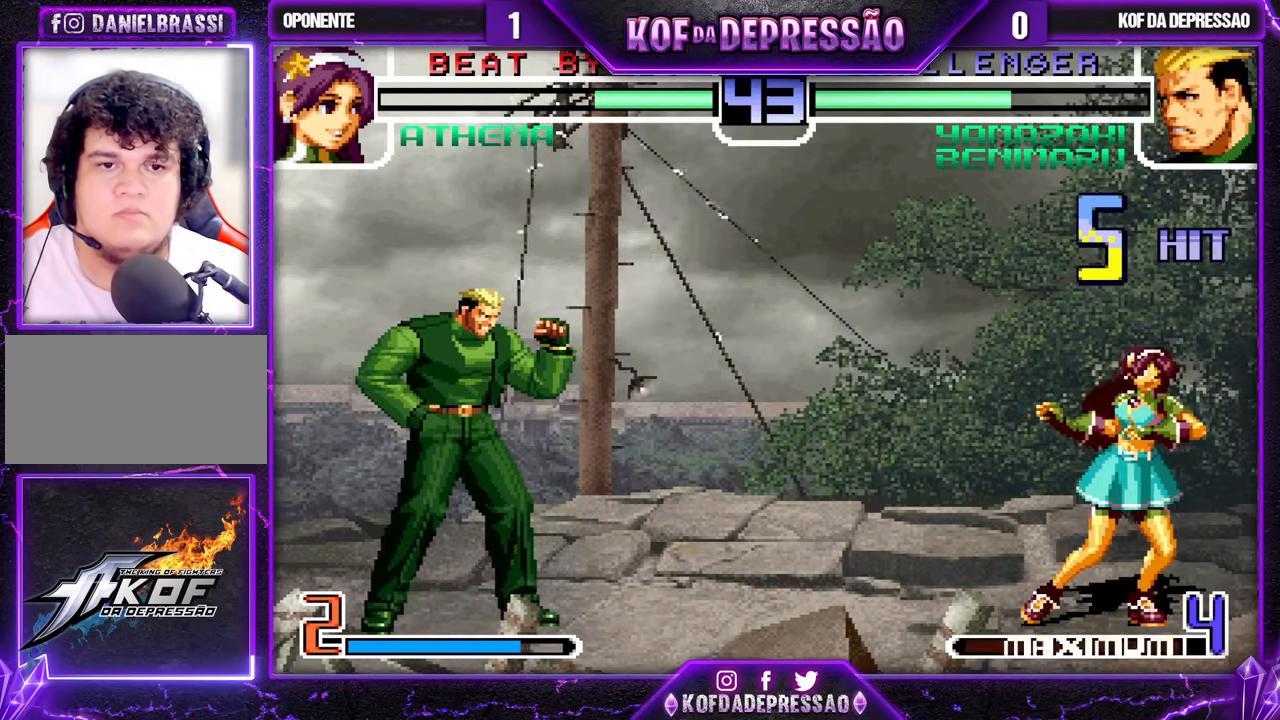
{"buttons": [], "left_stick": "left", "events": [[233, "left_stick", "down"], [433, "left_stick", "left"]]}
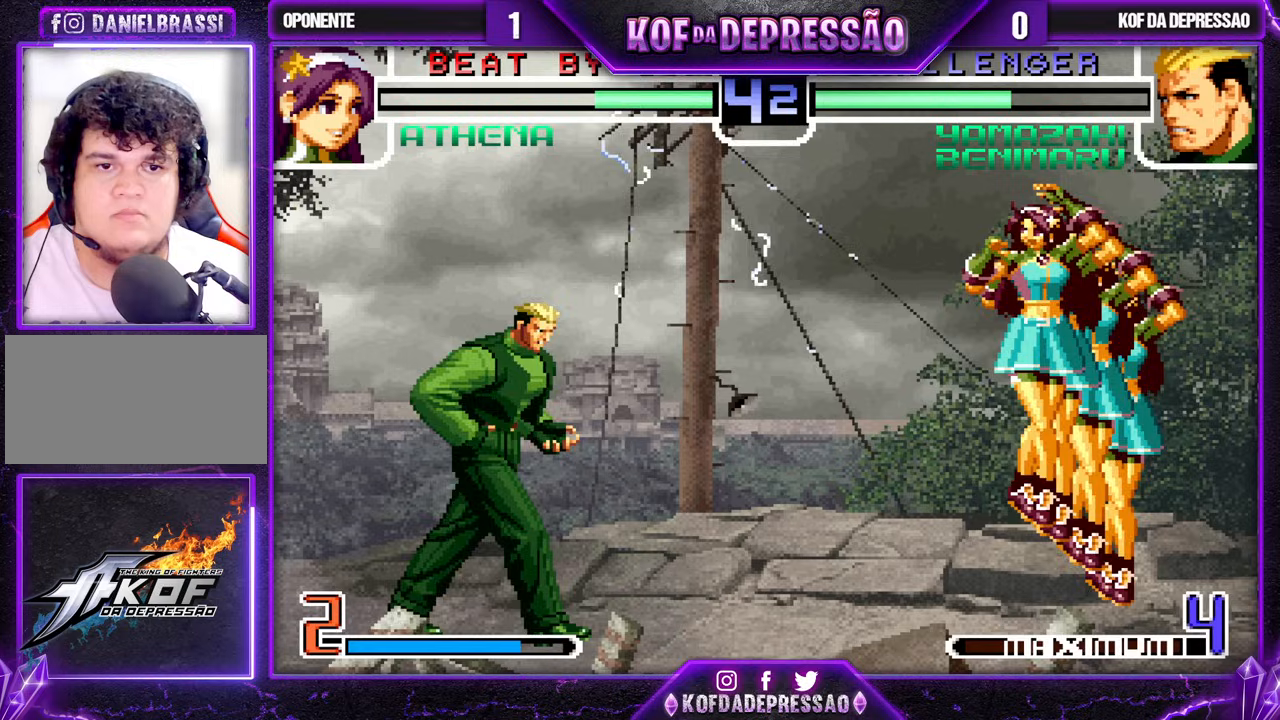
{"buttons": [], "left_stick": "down-left", "events": [[167, "left_stick", "down"], [250, "left_stick", "left"], [350, "CROSS", "down"], [350, "left_stick", "down-left"], [467, "CROSS", "up"]]}
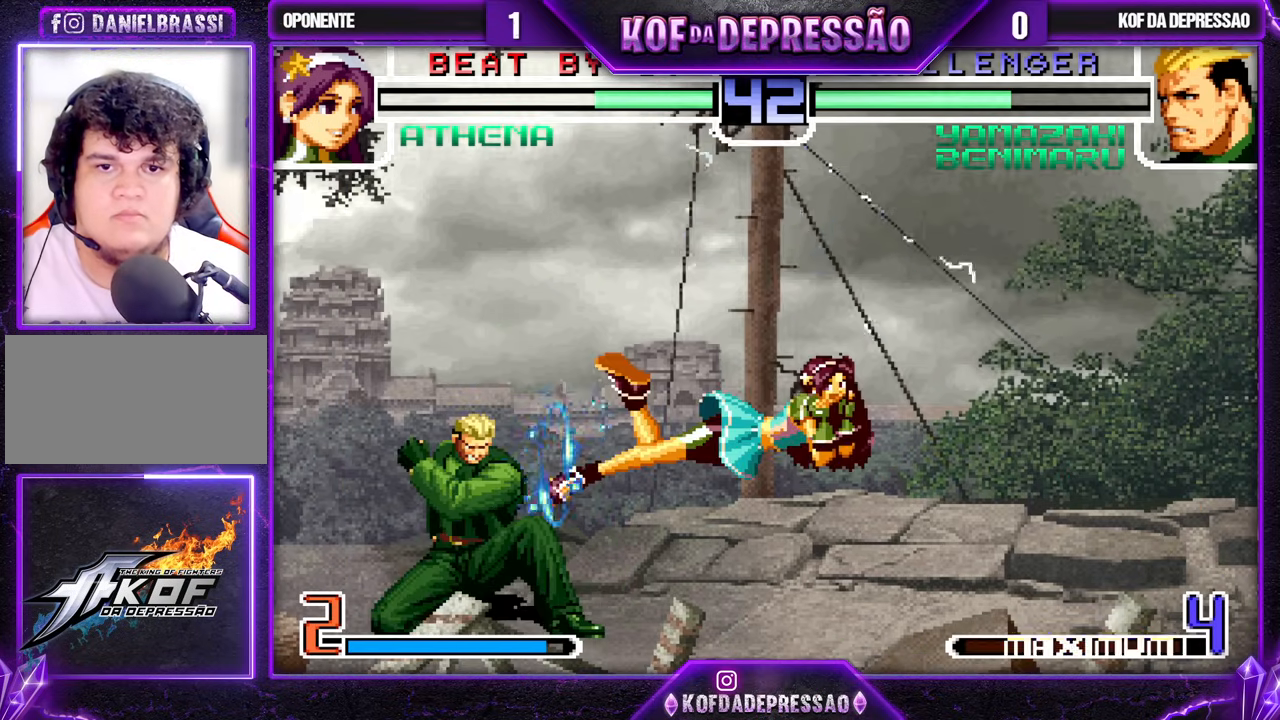
{"buttons": [], "left_stick": "left", "events": [[17, "left_stick", "down"], [133, "left_stick", "down-left"], [283, "left_stick", "center"], [350, "left_stick", "down"], [400, "left_stick", "left"]]}
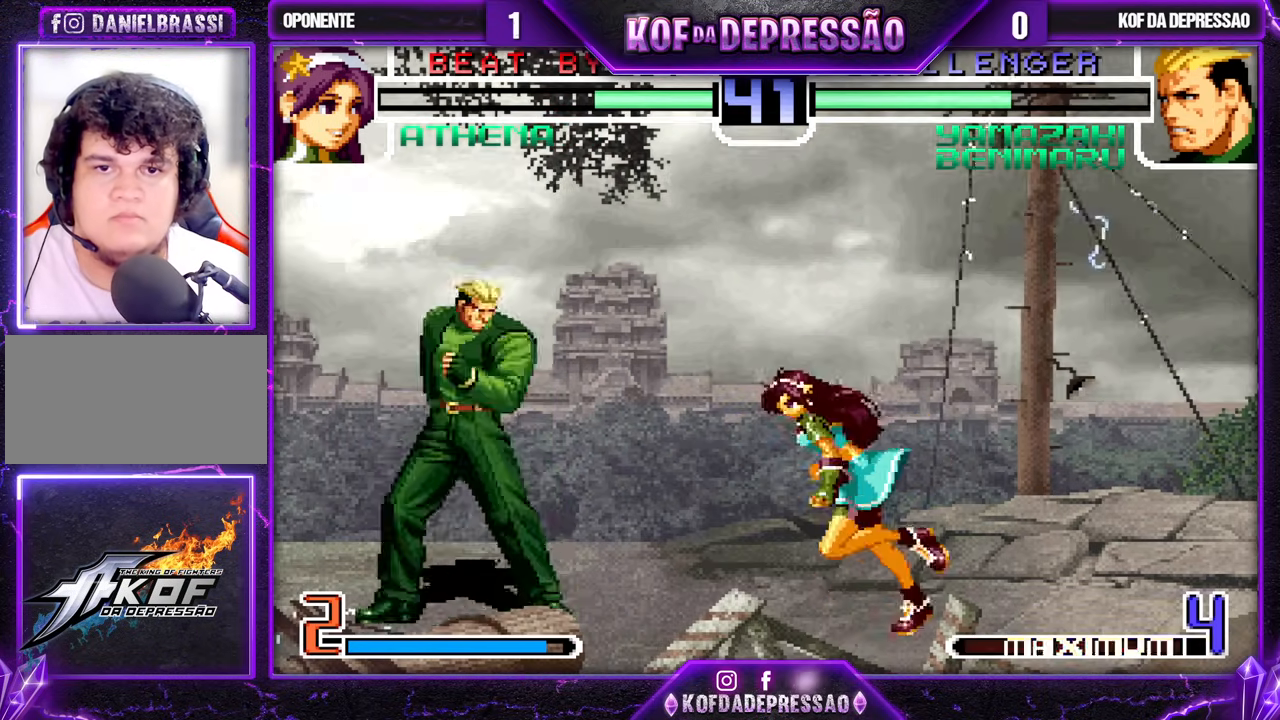
{"buttons": [], "left_stick": "left", "events": [[33, "left_stick", "center"], [267, "CROSS", "down"], [267, "R1", "down"], [383, "CROSS", "up"], [400, "R1", "up"], [483, "left_stick", "left"]]}
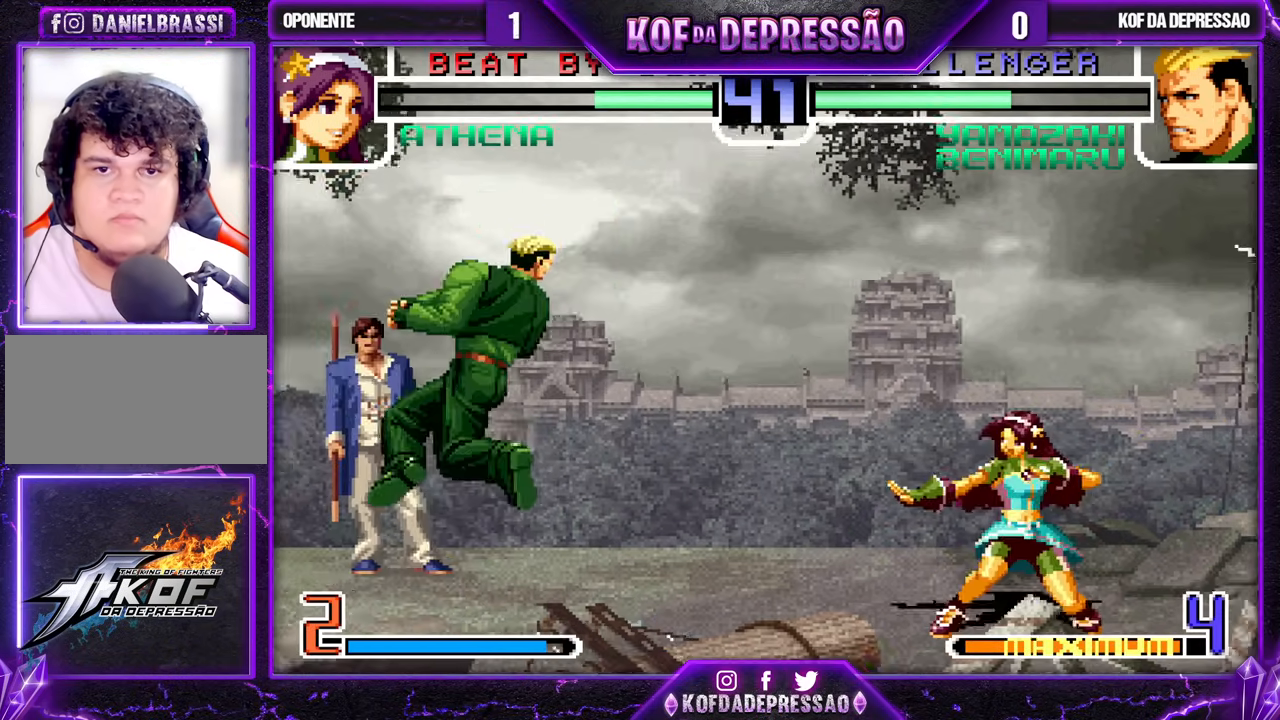
{"buttons": [], "left_stick": "down-right", "events": [[17, "left_stick", "center"], [83, "left_stick", "left"], [333, "left_stick", "center"], [433, "left_stick", "down-right"]]}
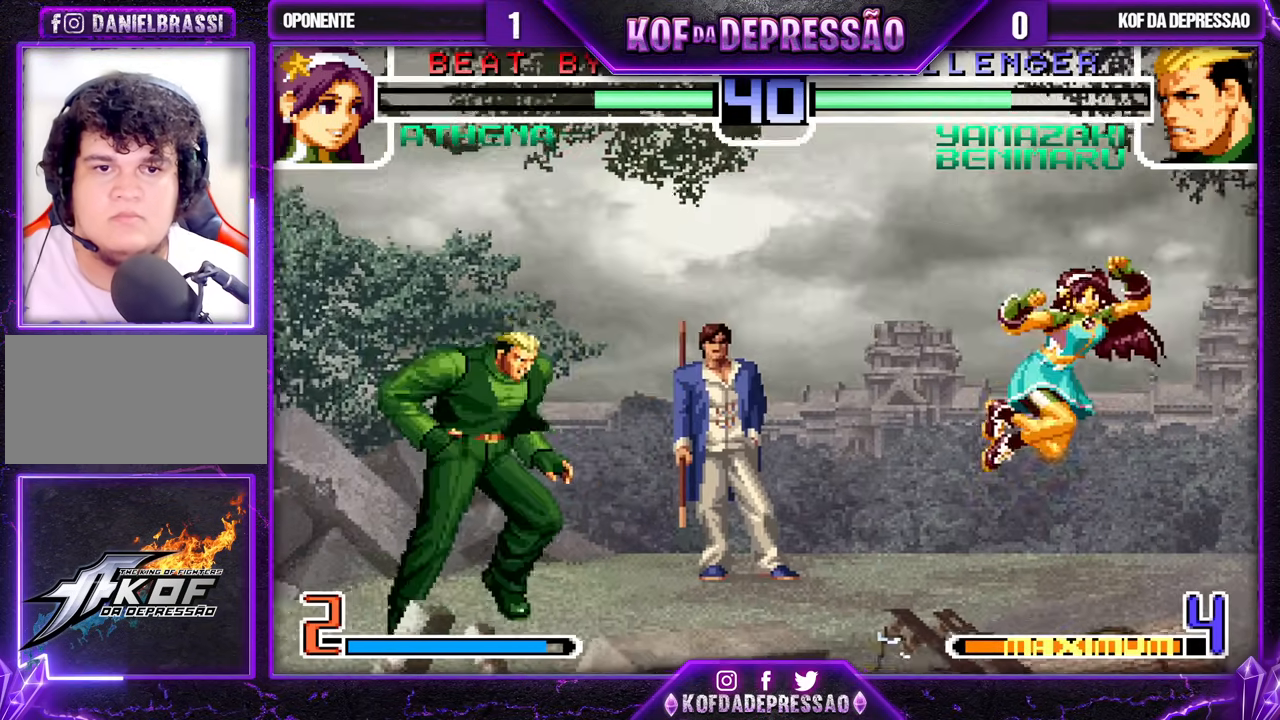
{"buttons": [], "left_stick": "down-right", "events": [[33, "left_stick", "up-right"], [83, "left_stick", "center"], [233, "CROSS", "down"], [300, "CROSS", "up"], [500, "left_stick", "down-right"]]}
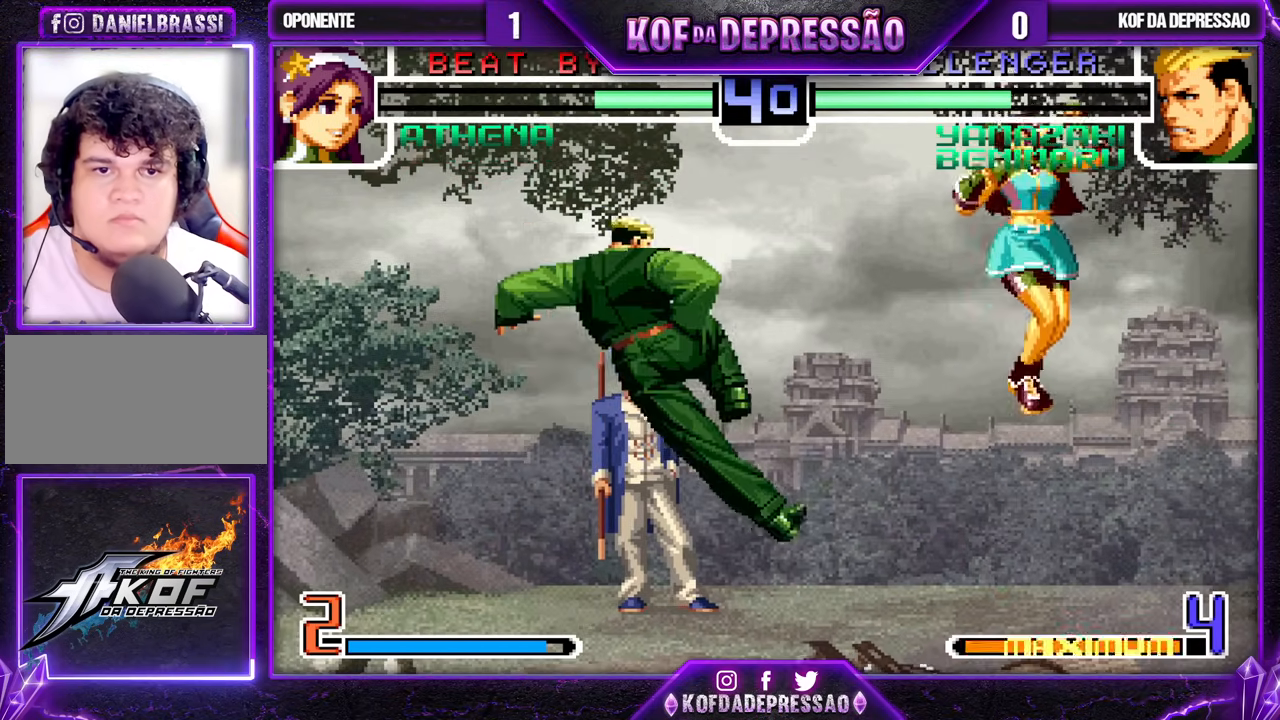
{"buttons": ["TRIANGLE"], "left_stick": "down-left", "events": [[50, "left_stick", "right"], [133, "left_stick", "down"], [300, "left_stick", "left"], [400, "left_stick", "down-left"], [433, "TRIANGLE", "down"]]}
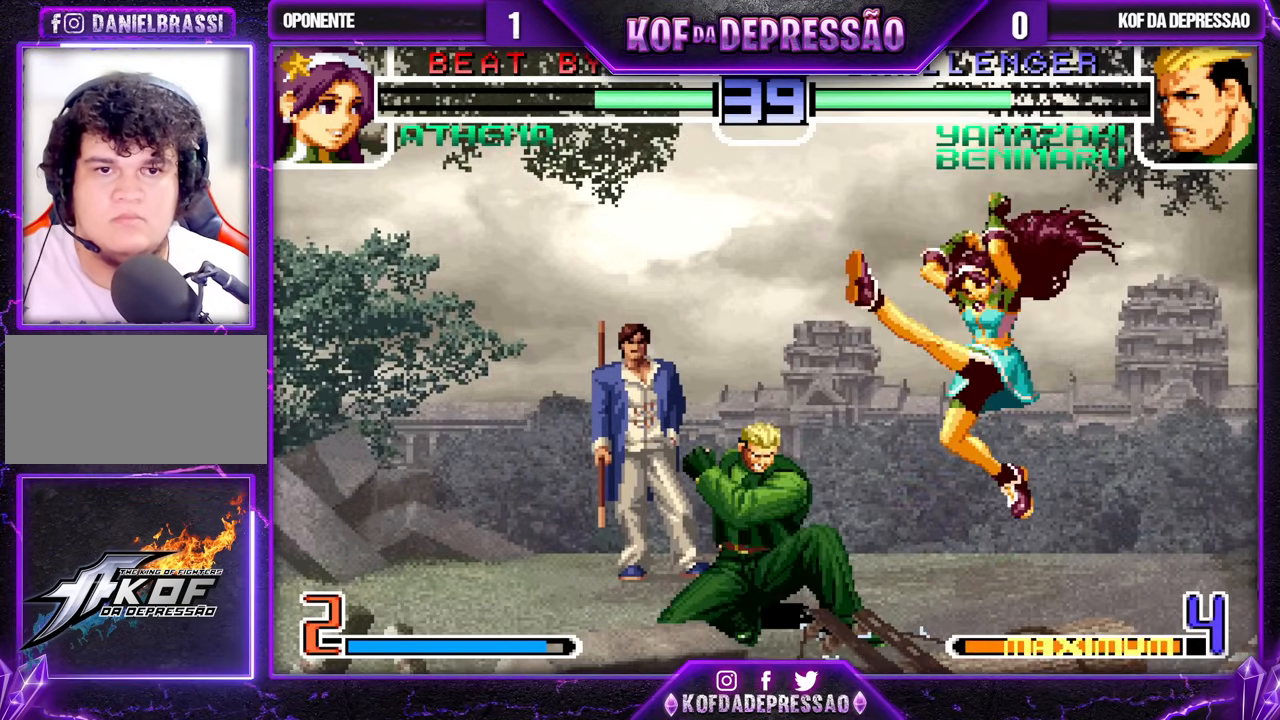
{"buttons": [], "left_stick": "center", "events": [[67, "TRIANGLE", "up"], [133, "left_stick", "center"], [317, "left_stick", "down"], [400, "left_stick", "right"], [500, "left_stick", "center"]]}
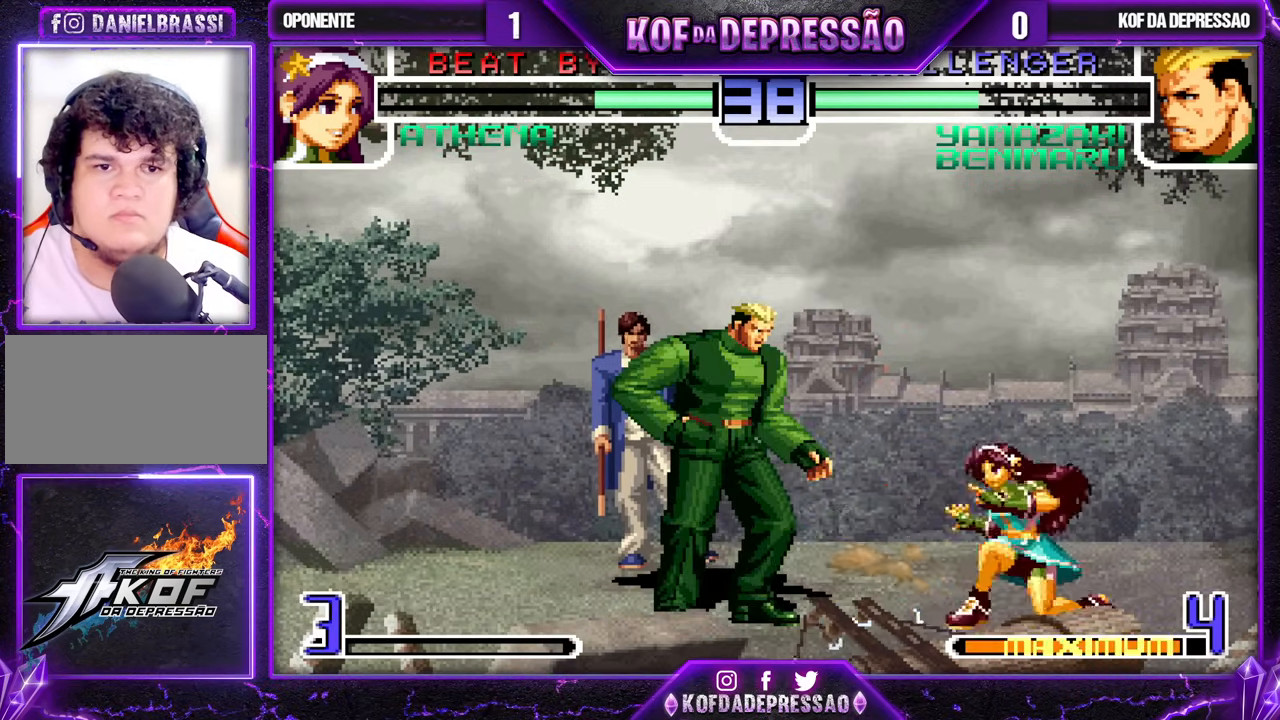
{"buttons": [], "left_stick": "center", "events": [[167, "CROSS", "down"], [233, "CROSS", "up"]]}
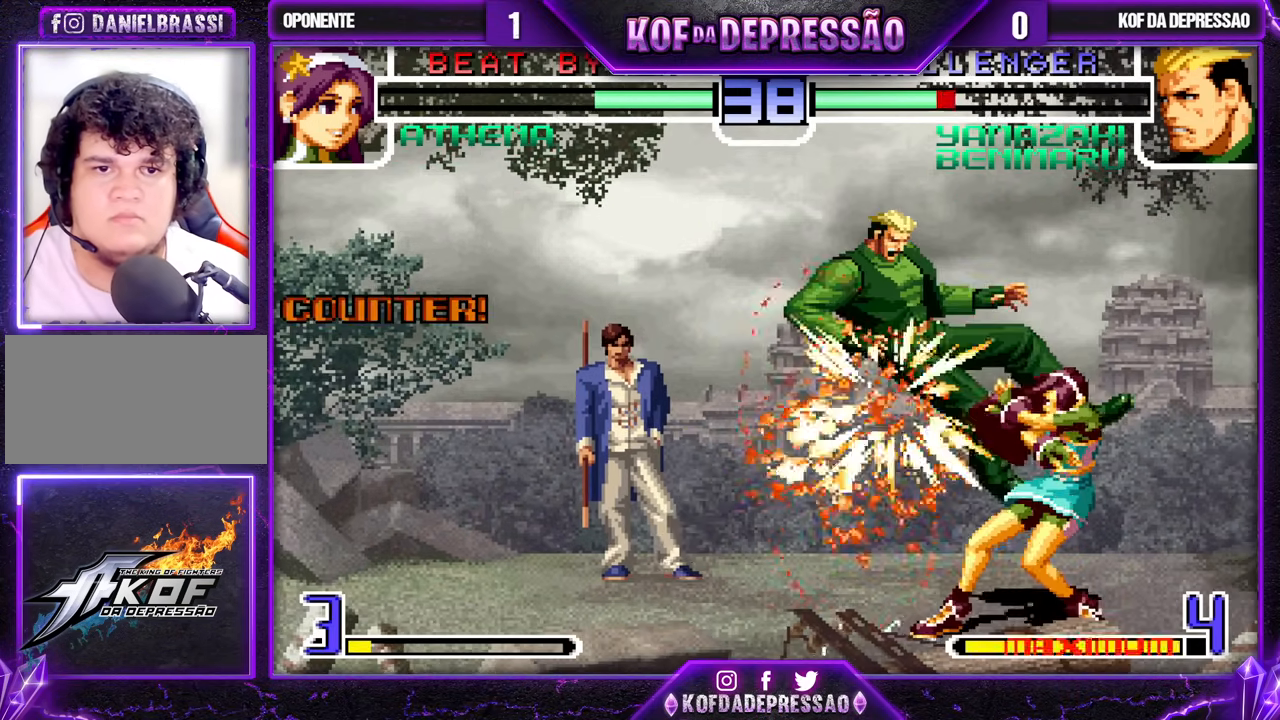
{"buttons": [], "left_stick": "center", "events": [[17, "left_stick", "right"], [117, "R1", "down"], [217, "R1", "up"], [283, "left_stick", "center"]]}
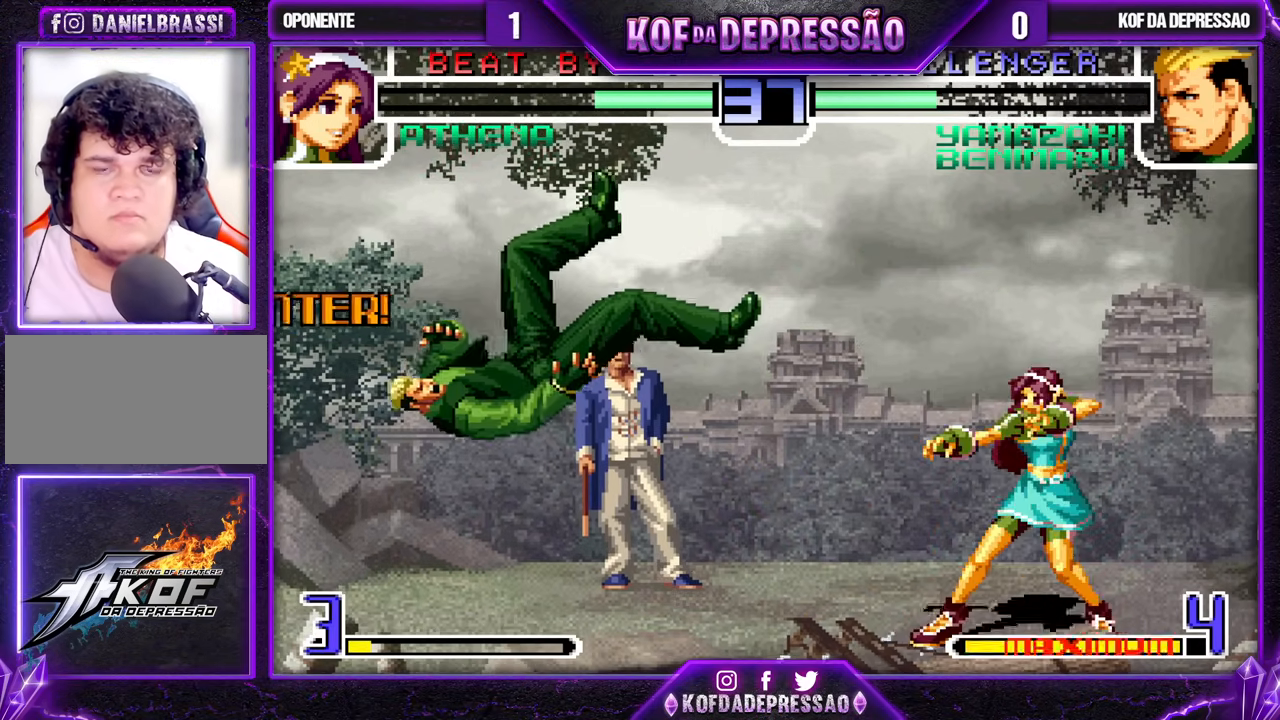
{"buttons": [], "left_stick": "left", "events": [[67, "SQUARE", "down"], [67, "TRIANGLE", "down"], [133, "SQUARE", "up"], [150, "TRIANGLE", "up"], [183, "left_stick", "left"]]}
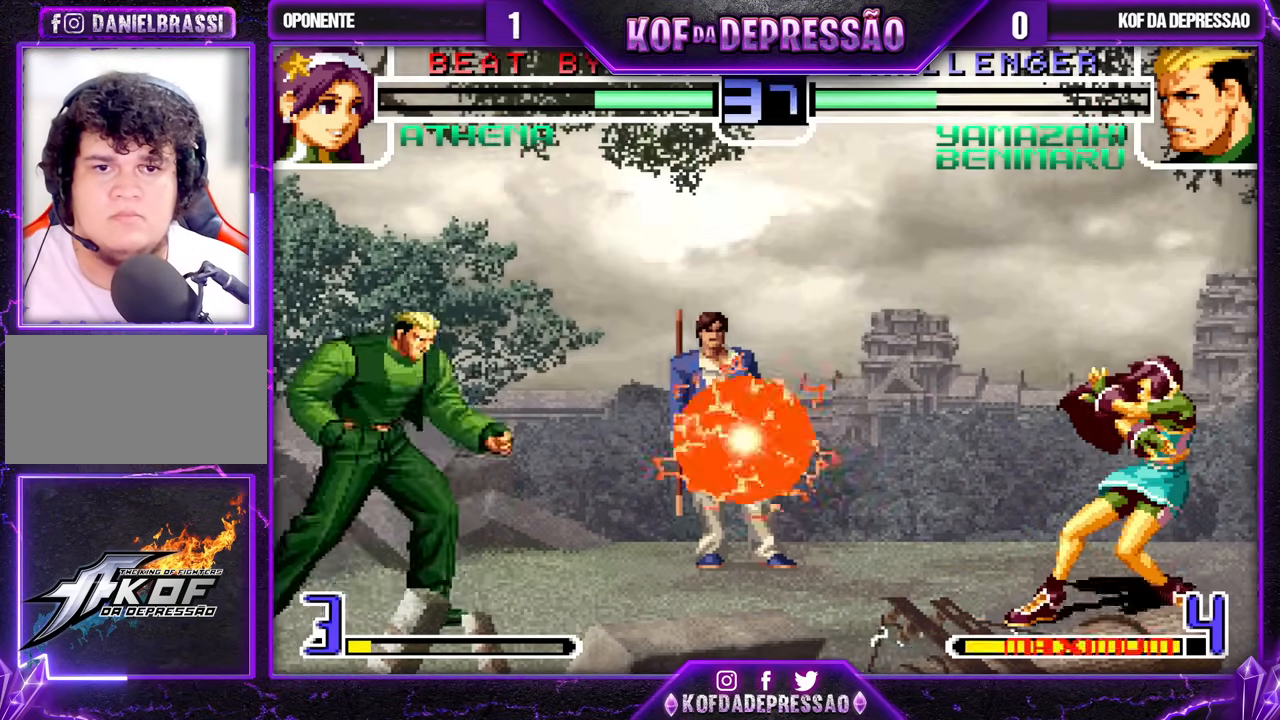
{"buttons": [], "left_stick": "right", "events": [[200, "left_stick", "center"], [483, "left_stick", "right"]]}
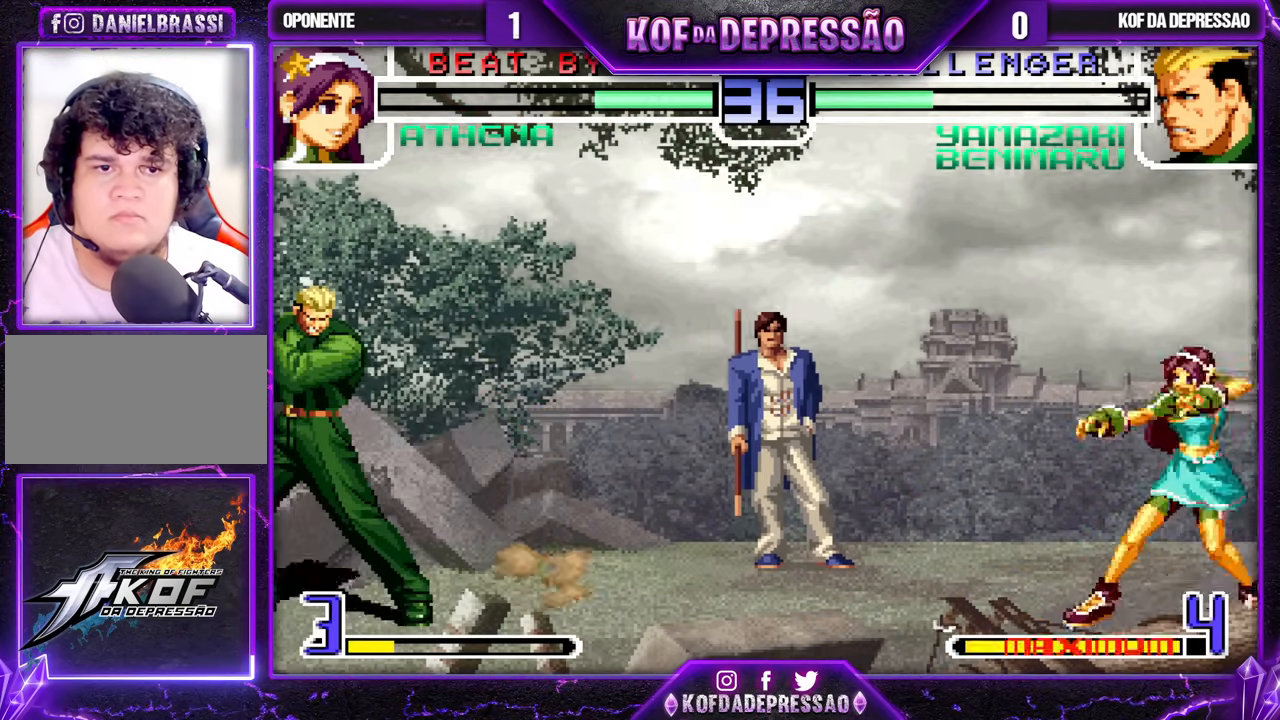
{"buttons": [], "left_stick": "right", "events": [[83, "left_stick", "center"], [200, "left_stick", "left"], [267, "left_stick", "down"], [433, "left_stick", "right"]]}
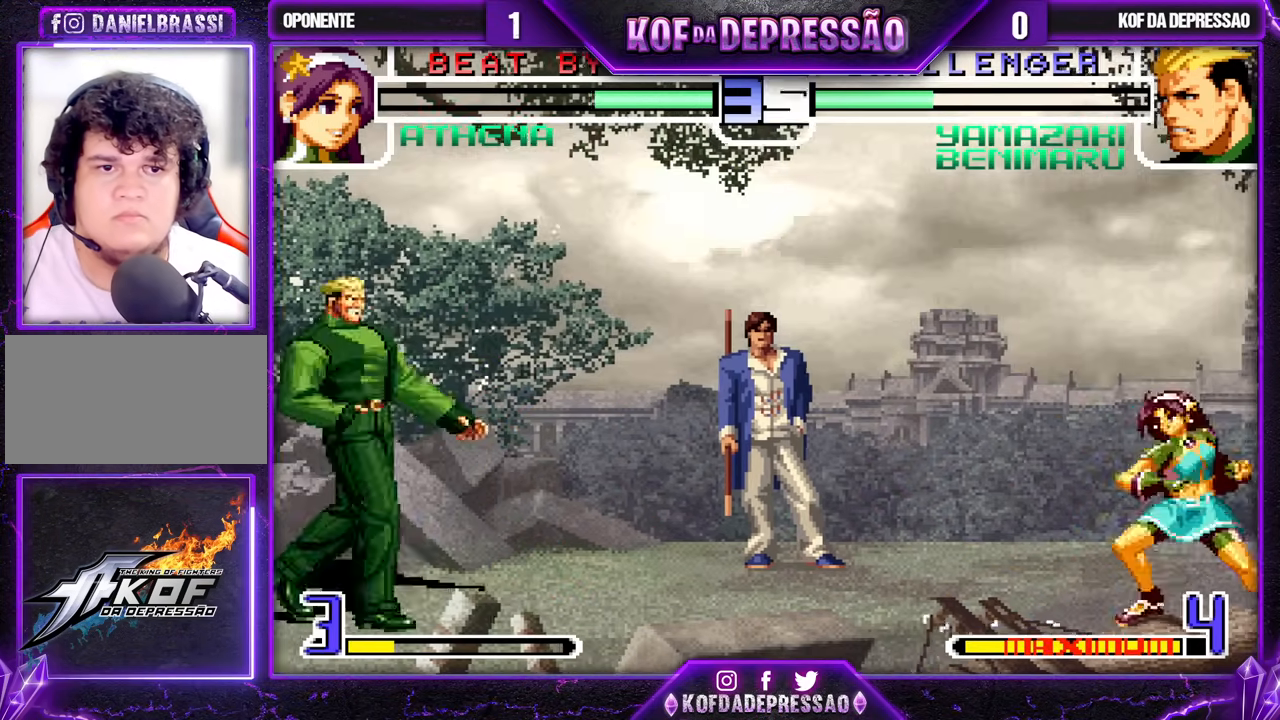
{"buttons": ["TRIANGLE"], "left_stick": "down-left", "events": [[33, "left_stick", "center"], [83, "left_stick", "right"], [217, "left_stick", "down"], [367, "left_stick", "down-left"], [467, "TRIANGLE", "down"]]}
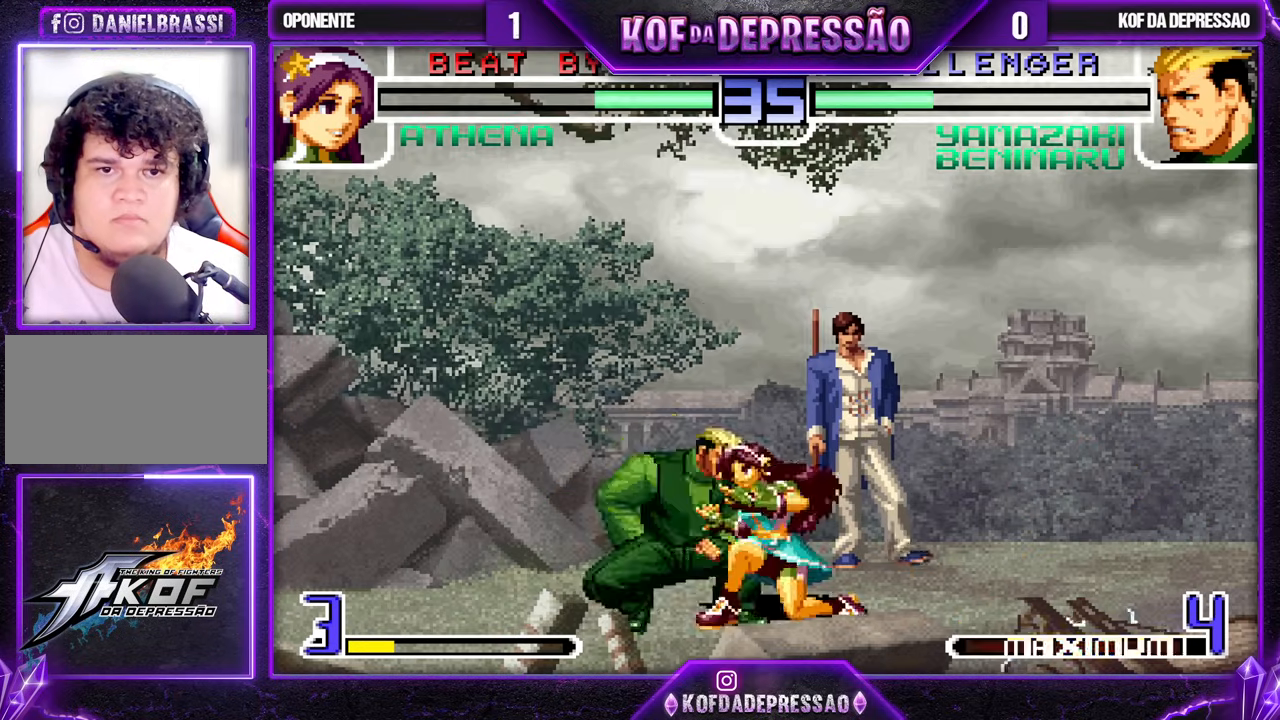
{"buttons": [], "left_stick": "down-left", "events": [[50, "TRIANGLE", "up"], [283, "SQUARE", "down"], [317, "SQUARE", "up"]]}
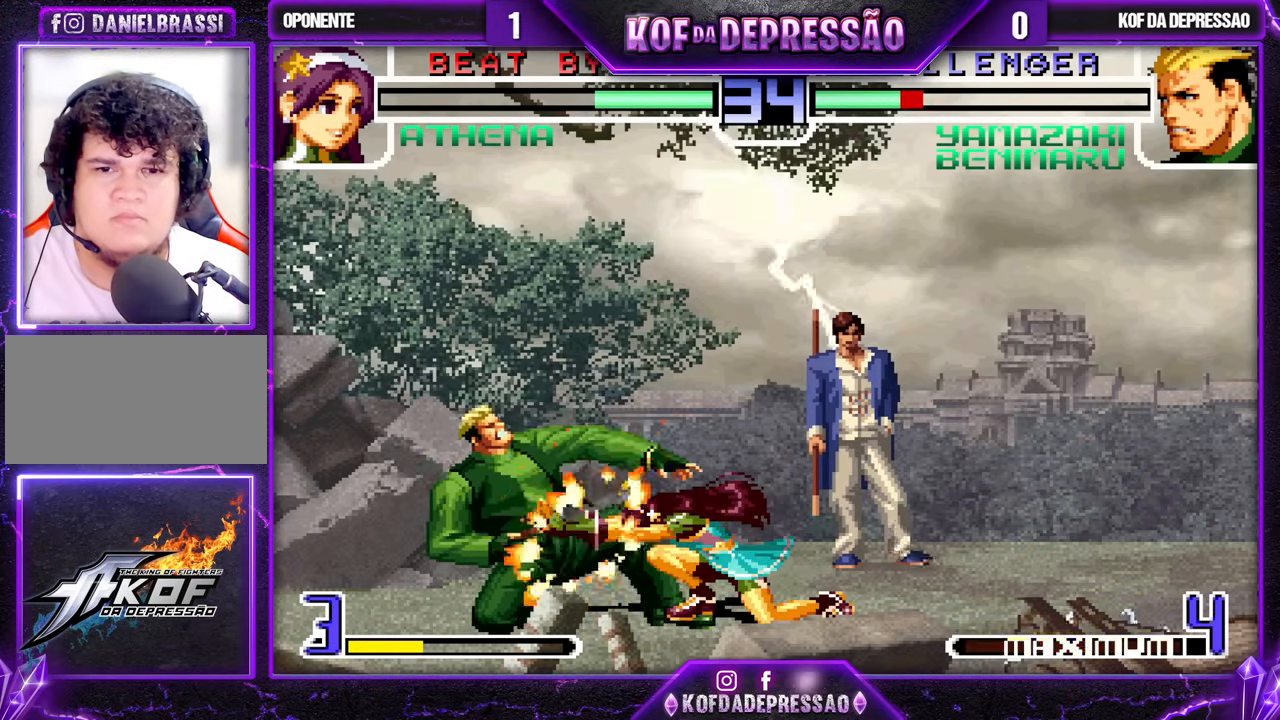
{"buttons": [], "left_stick": "left", "events": [[133, "CROSS", "down"], [167, "CROSS", "up"], [350, "left_stick", "left"]]}
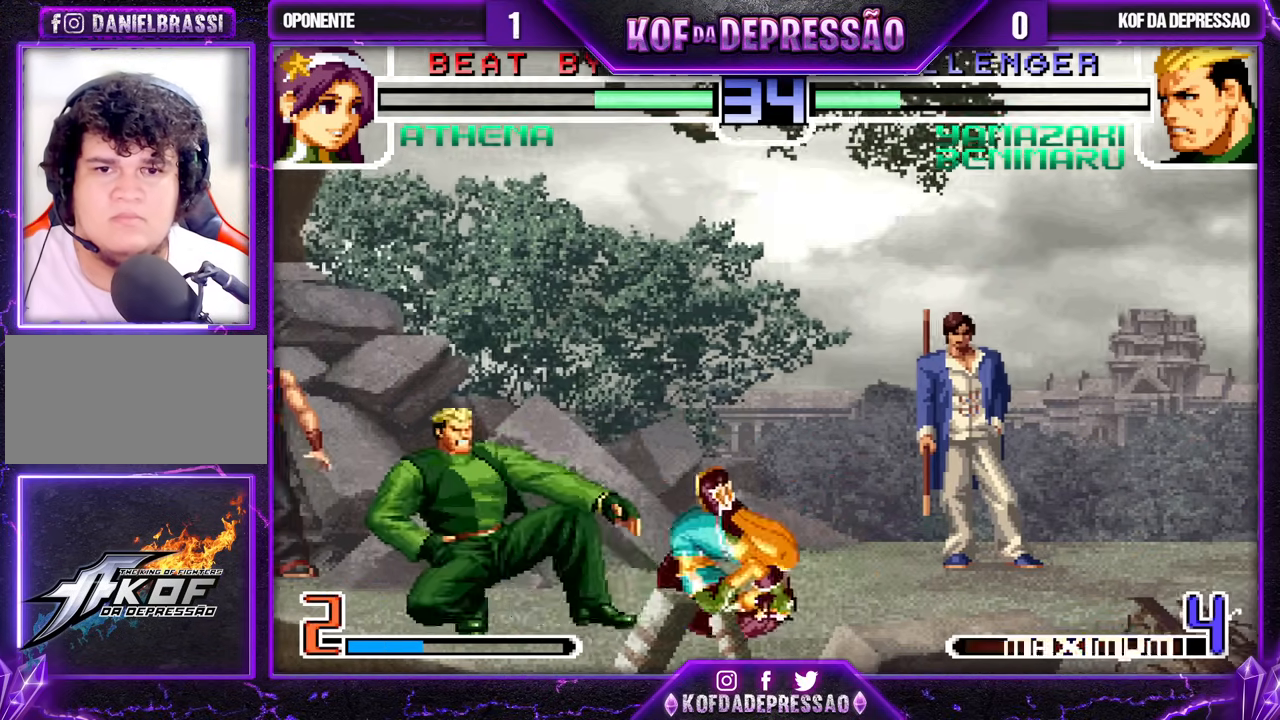
{"buttons": [], "left_stick": "down-left", "events": [[117, "left_stick", "down"], [150, "TRIANGLE", "down"], [200, "TRIANGLE", "up"], [233, "left_stick", "down-left"], [350, "CROSS", "down"], [383, "CROSS", "up"], [450, "CROSS", "down"], [450, "R1", "down"], [500, "CROSS", "up"], [500, "R1", "up"]]}
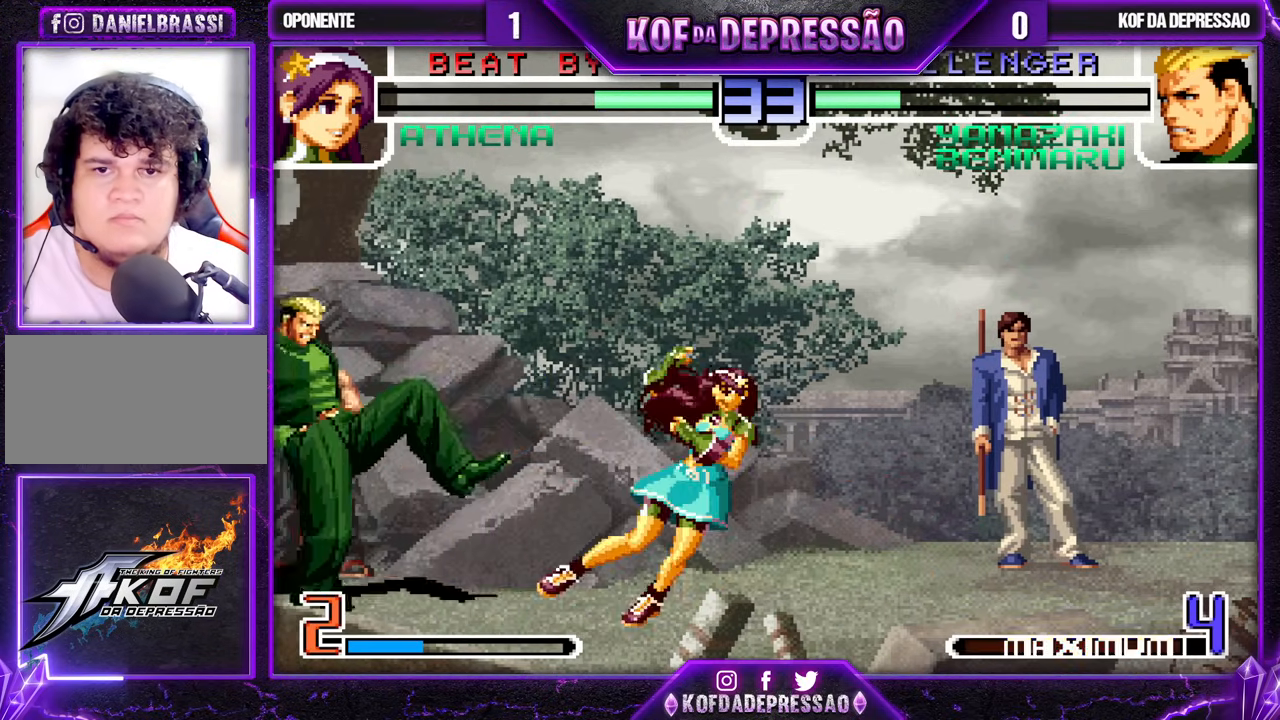
{"buttons": ["SQUARE"], "left_stick": "left", "events": [[50, "CROSS", "down"], [50, "R1", "down"], [100, "CROSS", "up"], [100, "R1", "up"], [267, "left_stick", "center"], [367, "left_stick", "down"], [467, "SQUARE", "down"], [467, "left_stick", "left"], [483, "TRIANGLE", "down"], [500, "TRIANGLE", "up"]]}
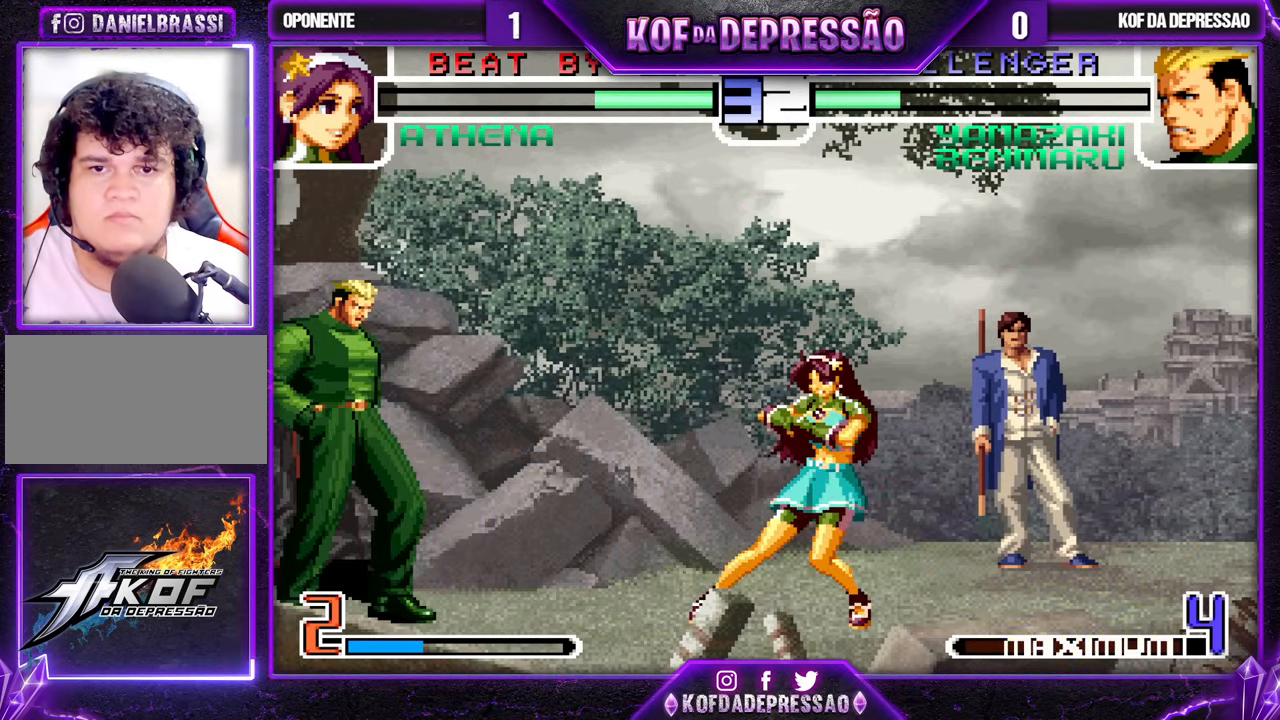
{"buttons": [], "left_stick": "down-left", "events": [[33, "SQUARE", "up"], [483, "left_stick", "down-left"]]}
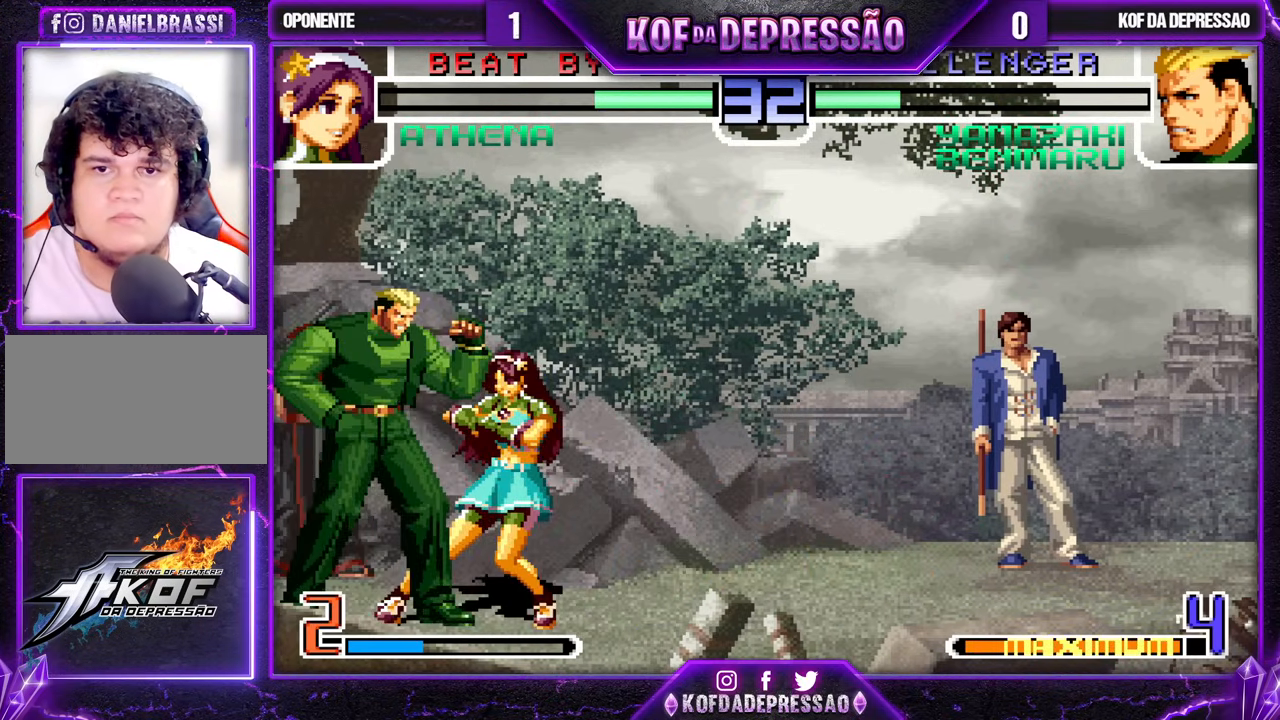
{"buttons": [], "left_stick": "down-left", "events": [[133, "CROSS", "down"], [150, "R1", "down"], [200, "CROSS", "up"], [200, "R1", "up"], [233, "CROSS", "down"], [233, "R1", "down"], [300, "CROSS", "up"], [300, "R1", "up"], [333, "CROSS", "down"], [333, "R1", "down"], [400, "R1", "up"], [417, "CROSS", "up"]]}
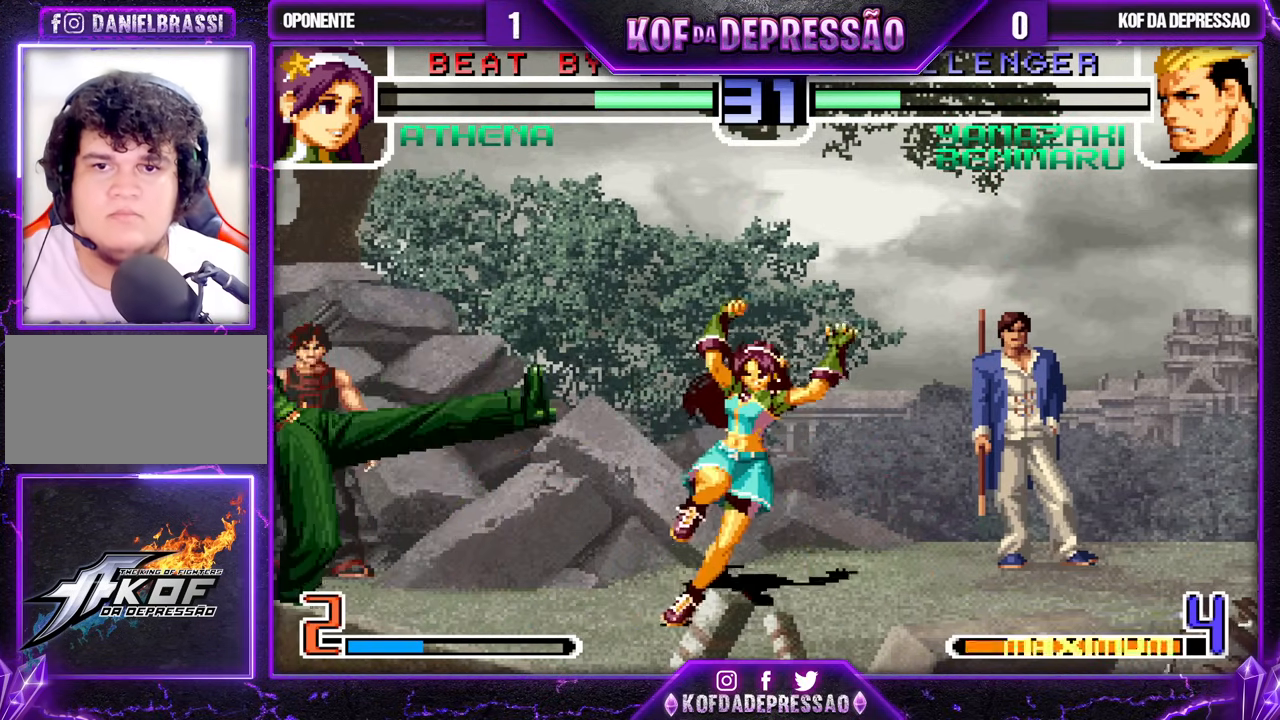
{"buttons": [], "left_stick": "up-right", "events": [[167, "left_stick", "right"], [217, "left_stick", "up-right"]]}